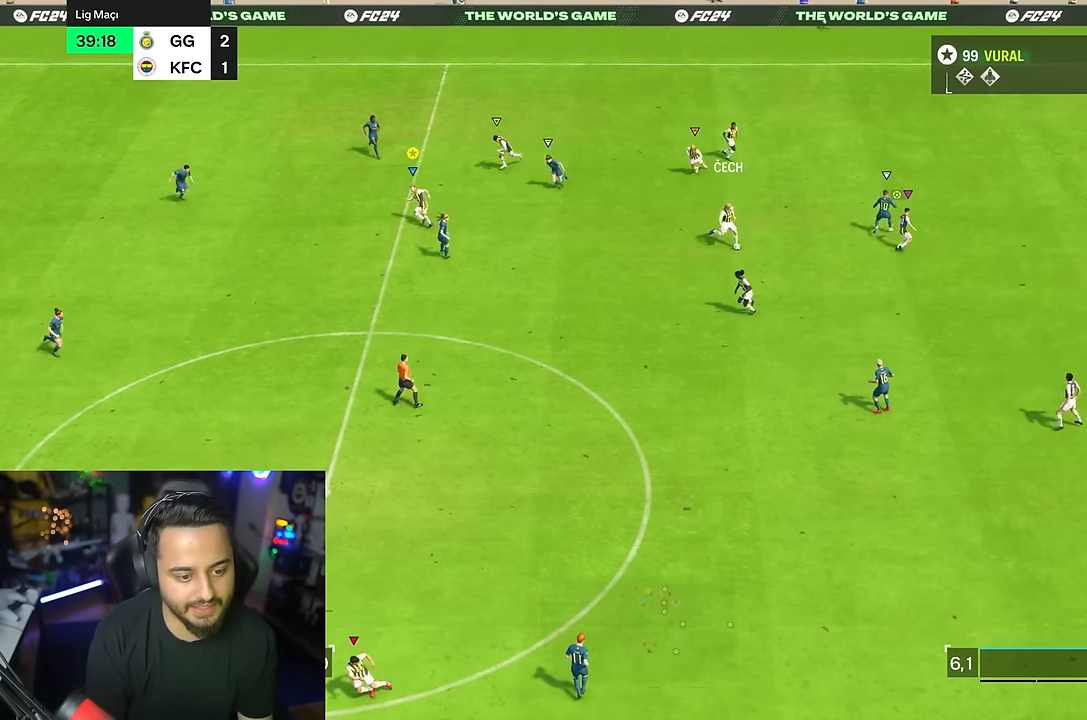
Gameplay with a controller (PlayStation layout); each line is a JSON object with the inputs held at the frame after it. "events" lists button and stick changes between this image and that frame as [ms after this image, input, new state], when the widget could be followed in between. Not read: L1 L3 R3.
{"buttons": [], "left_stick": "down", "right_stick": "center", "events": [[217, "left_stick", "down-left"], [383, "R2", "up"], [400, "left_stick", "down"]]}
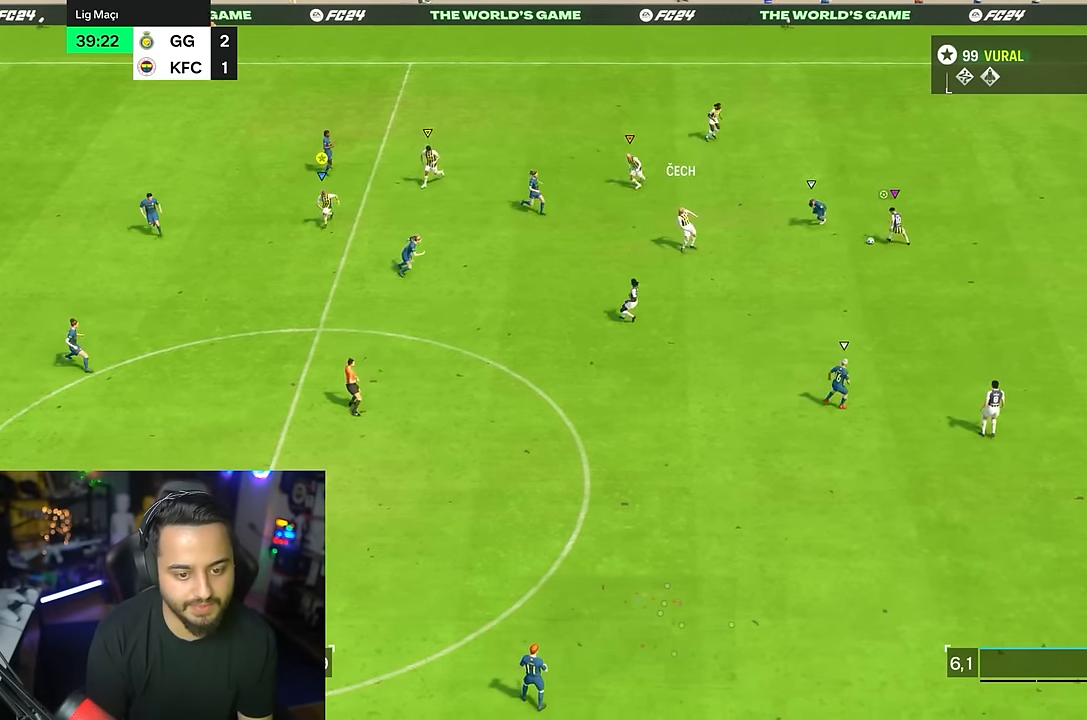
{"buttons": [], "left_stick": "down", "right_stick": "center", "events": []}
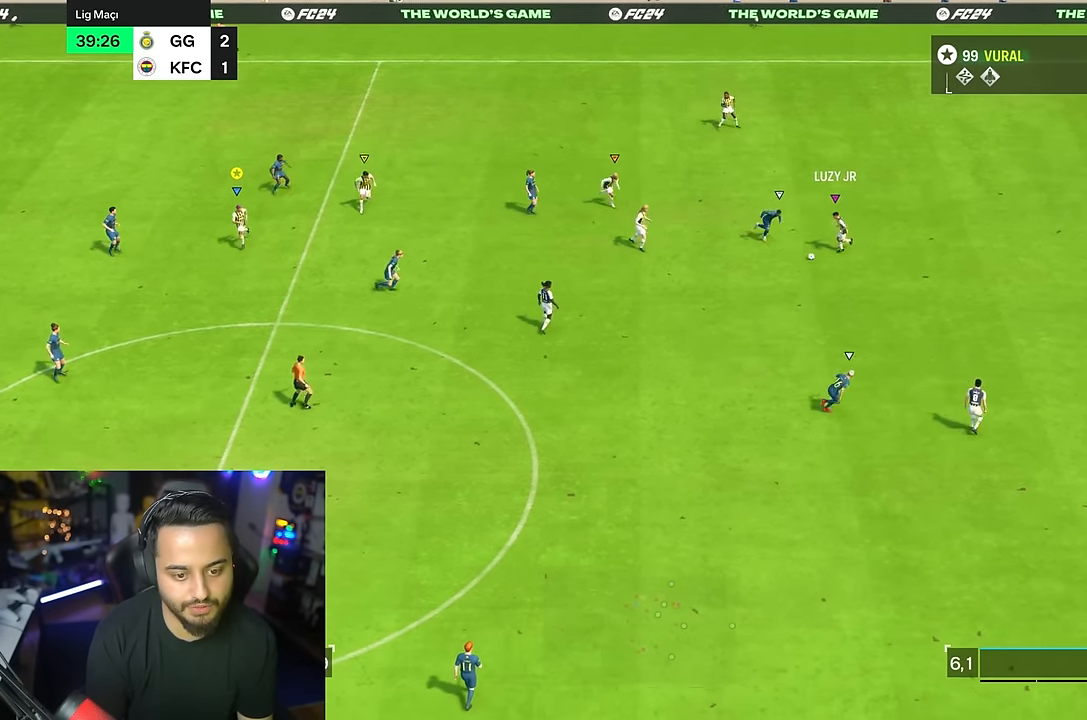
{"buttons": ["R2"], "left_stick": "down", "right_stick": "center", "events": [[333, "R2", "down"]]}
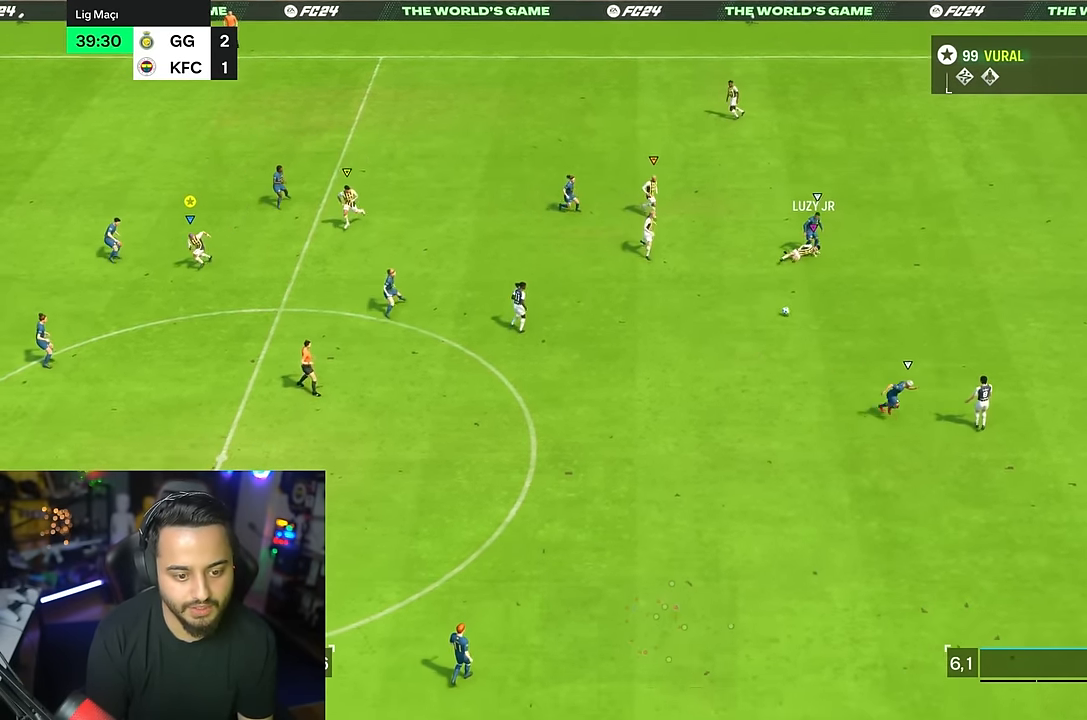
{"buttons": [], "left_stick": "down", "right_stick": "center", "events": [[333, "R2", "up"]]}
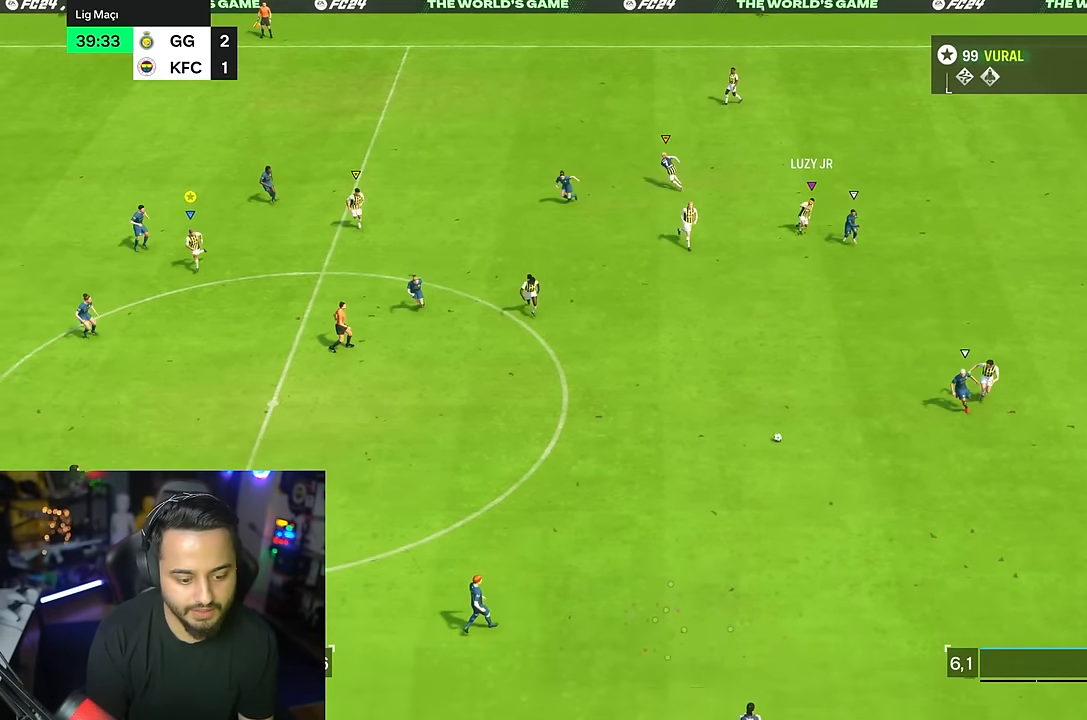
{"buttons": ["R2"], "left_stick": "down", "right_stick": "center", "events": [[67, "R2", "down"]]}
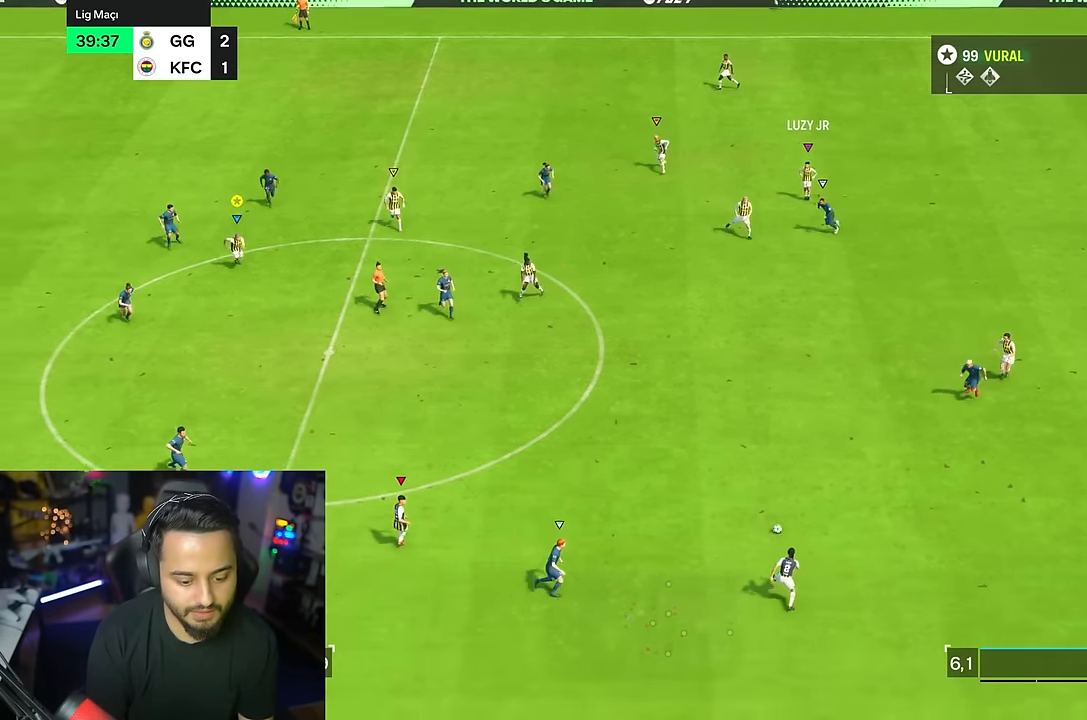
{"buttons": [], "left_stick": "down", "right_stick": "center", "events": [[117, "R2", "up"]]}
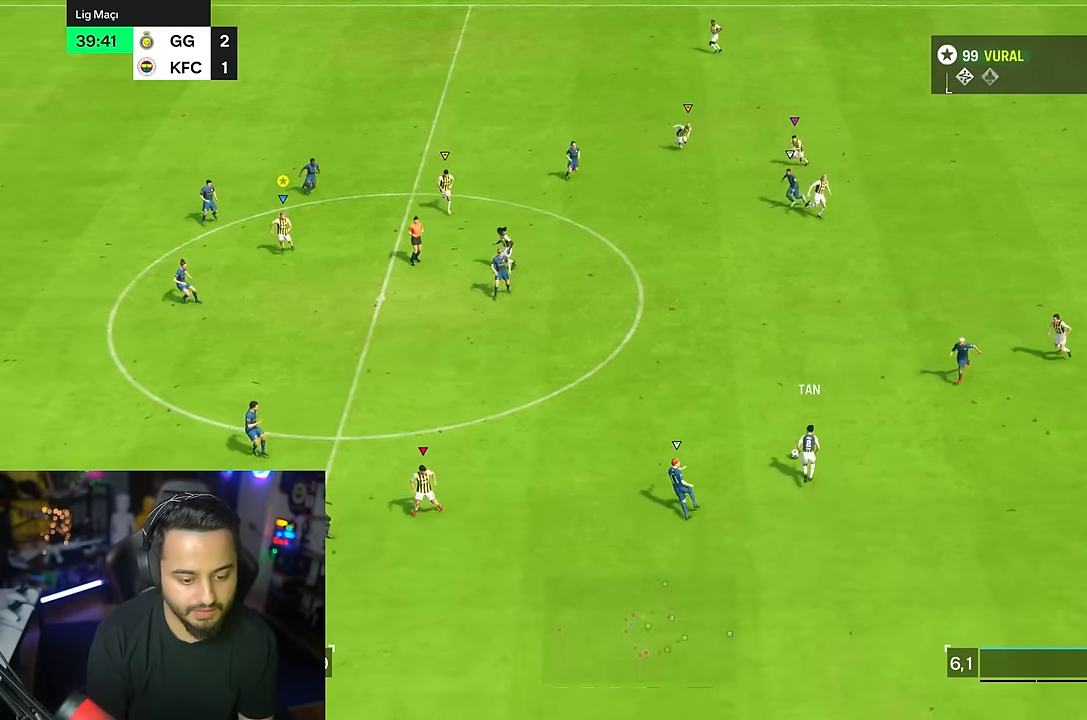
{"buttons": [], "left_stick": "down-left", "right_stick": "center", "events": [[350, "left_stick", "down-left"]]}
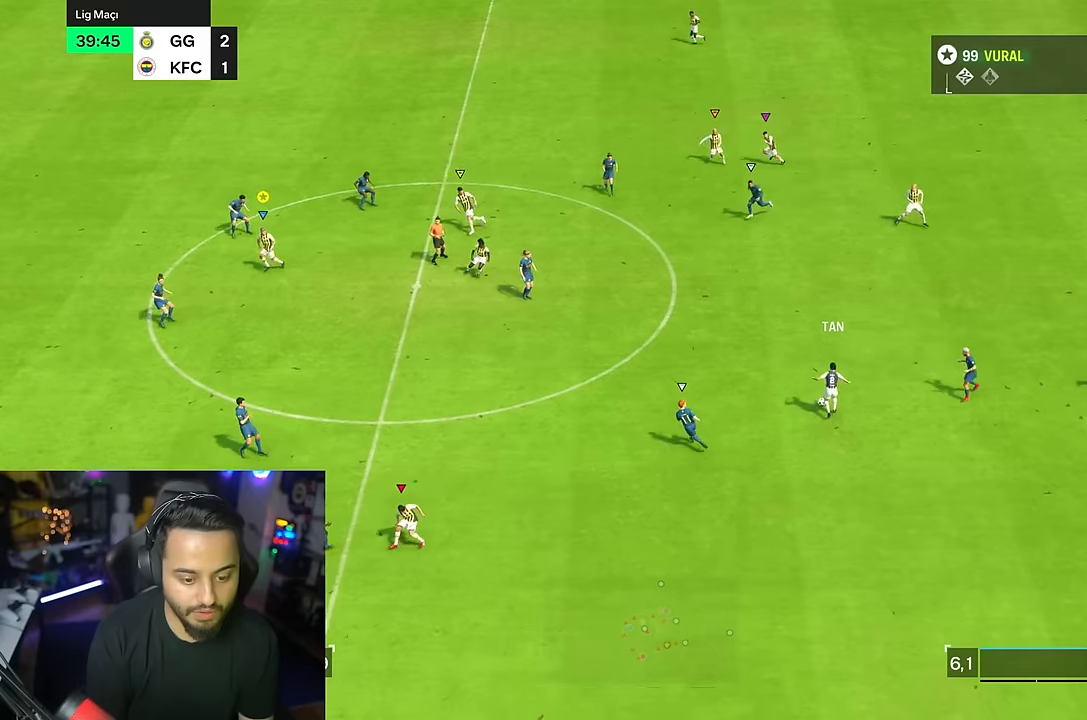
{"buttons": [], "left_stick": "left", "right_stick": "center", "events": [[117, "left_stick", "down"], [283, "left_stick", "down-left"], [500, "left_stick", "left"]]}
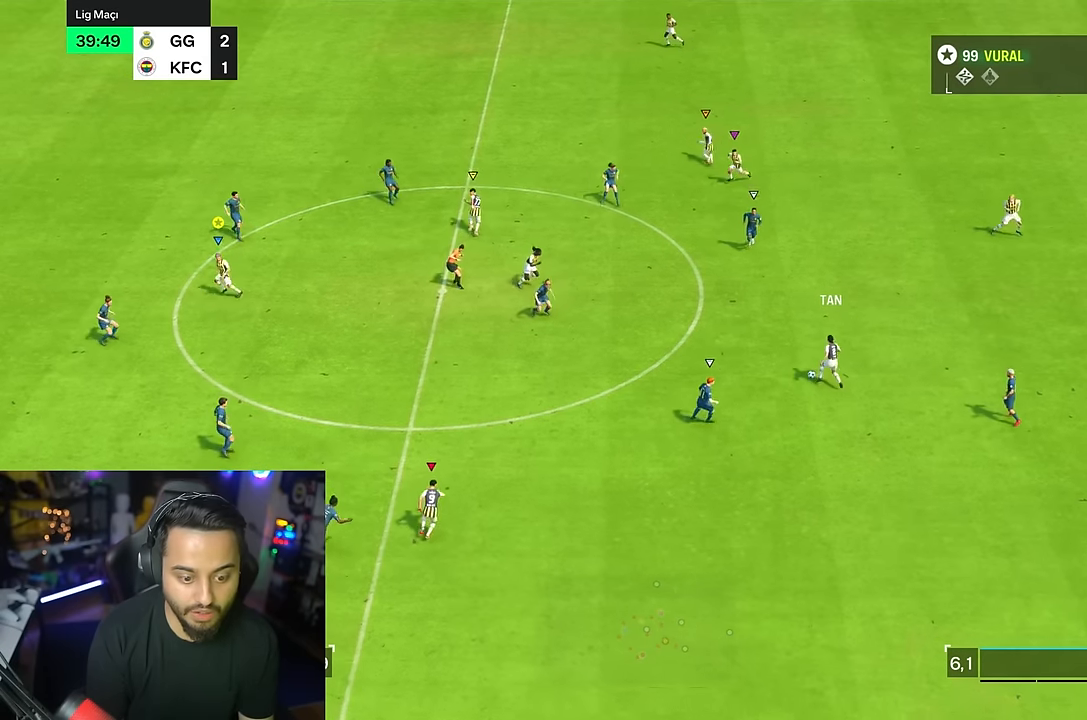
{"buttons": [], "left_stick": "up", "right_stick": "center", "events": [[200, "left_stick", "up"]]}